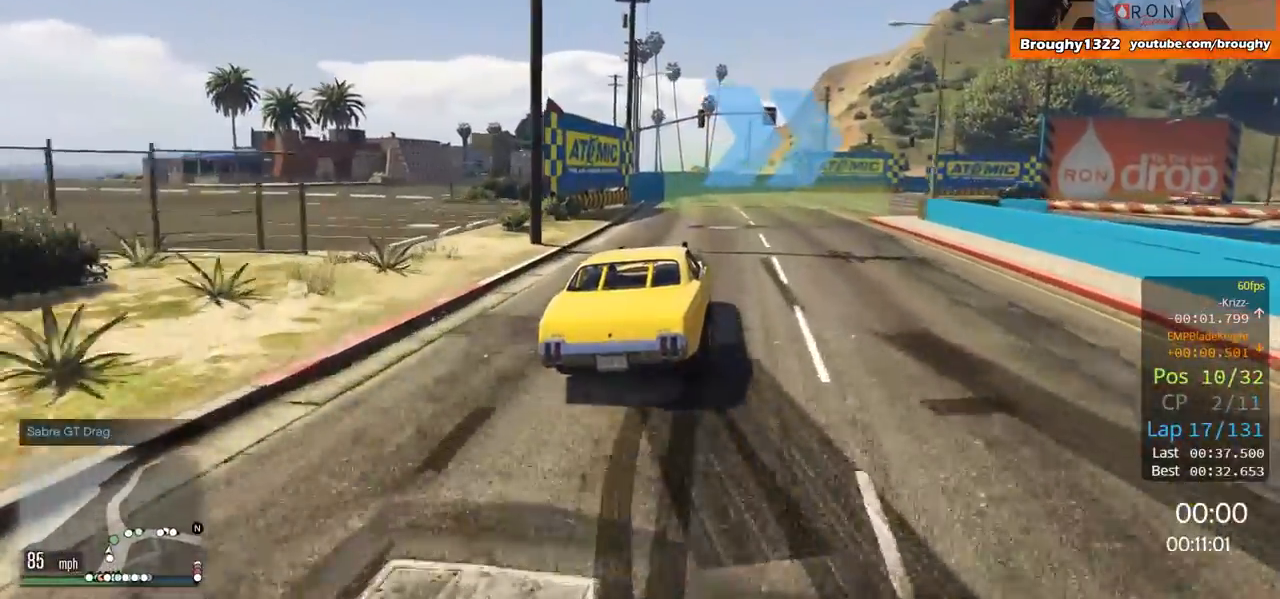
Gameplay with a controller (Xbox layout); each line is a JSON object with the inputs held at the frame after it. "events" lists button and stick changes between this image and that frame as [ms after this image, input, new state], when the widget could be followed in between.
{"buttons": ["L2"], "left_stick": "right", "right_stick": "center", "events": [[17, "L2", "down"]]}
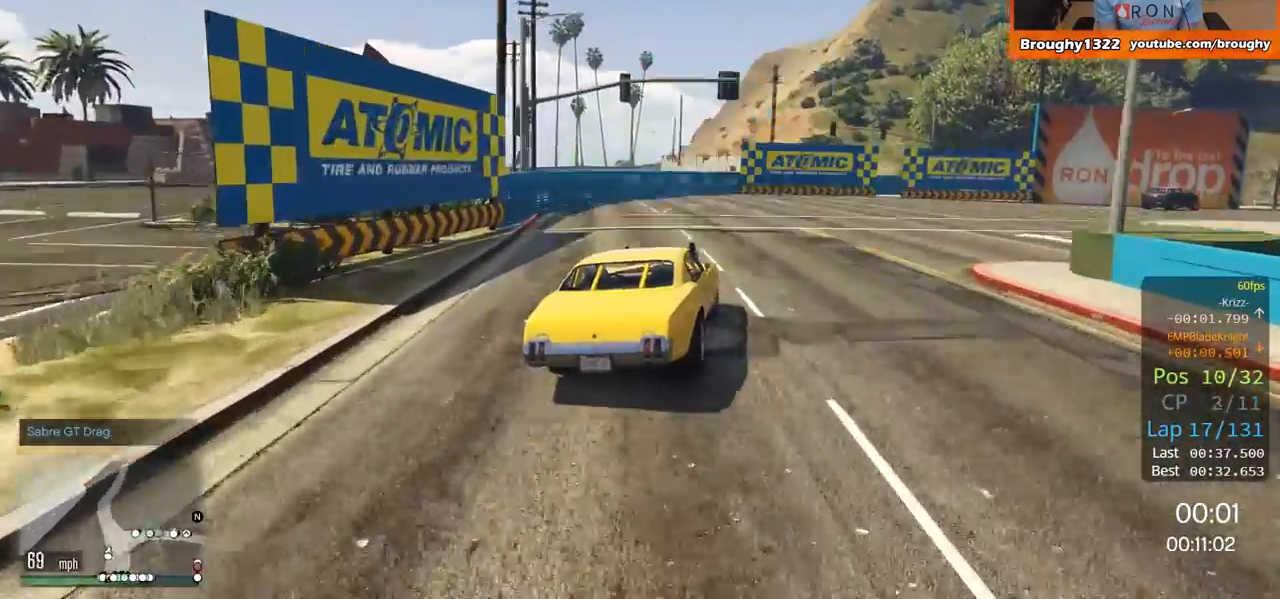
{"buttons": [], "left_stick": "right", "right_stick": "center", "events": [[350, "L2", "up"]]}
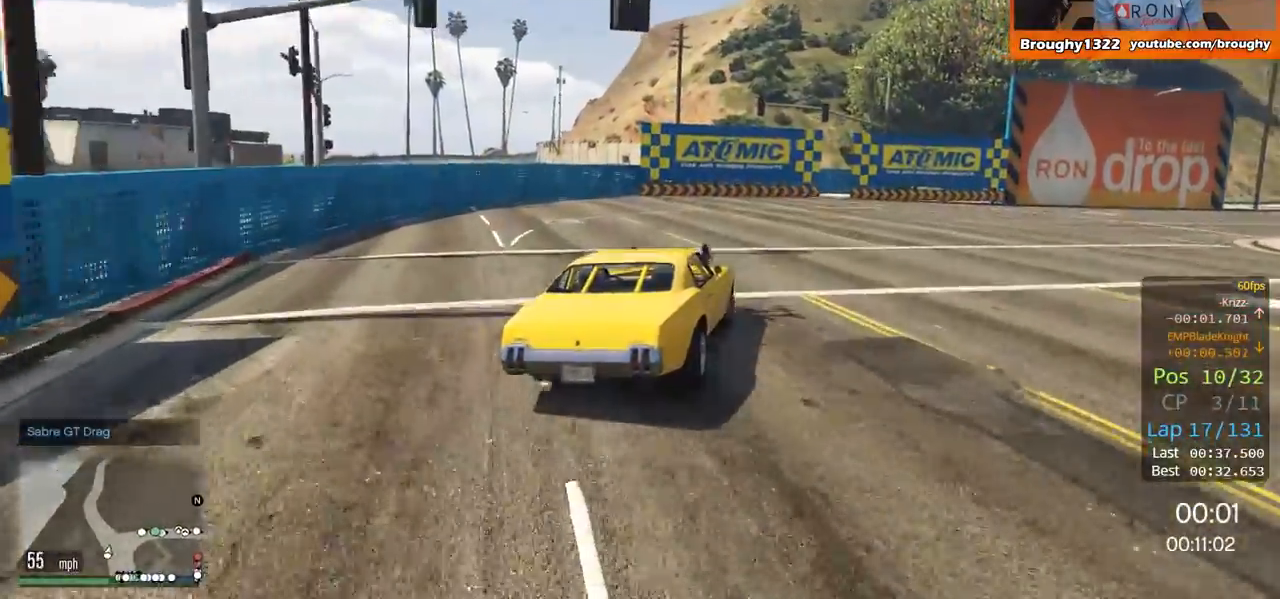
{"buttons": ["R2"], "left_stick": "right", "right_stick": "center", "events": [[84, "R2", "down"], [284, "left_stick", "center"], [351, "left_stick", "right"]]}
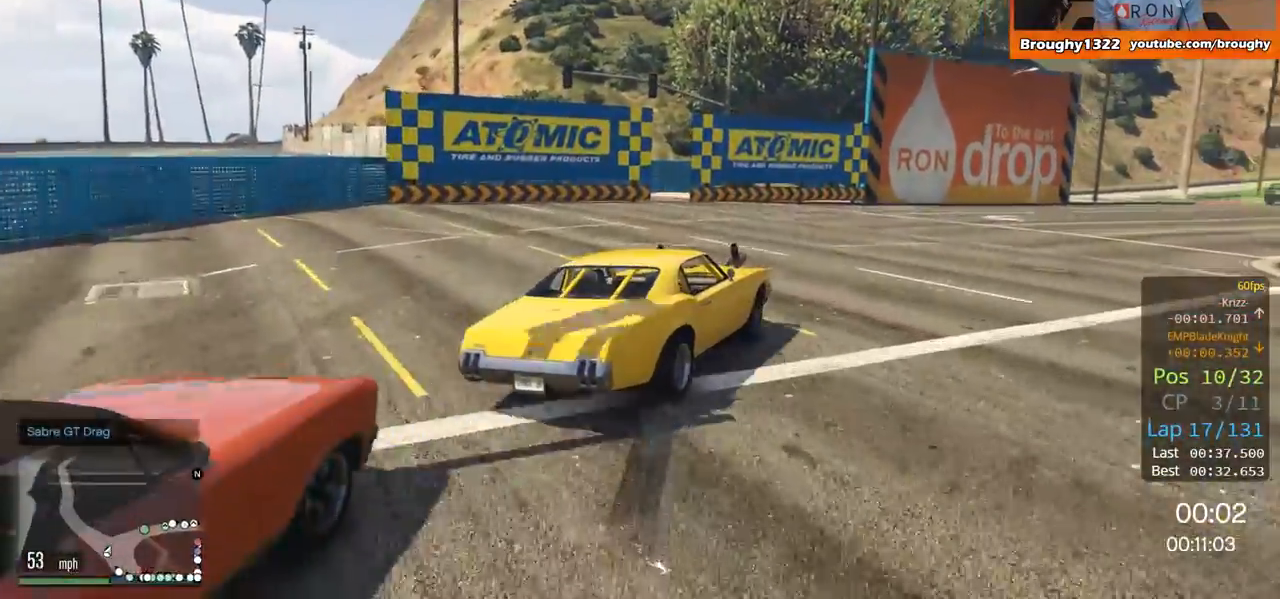
{"buttons": ["R2"], "left_stick": "right", "right_stick": "center", "events": [[383, "left_stick", "center"], [450, "left_stick", "right"]]}
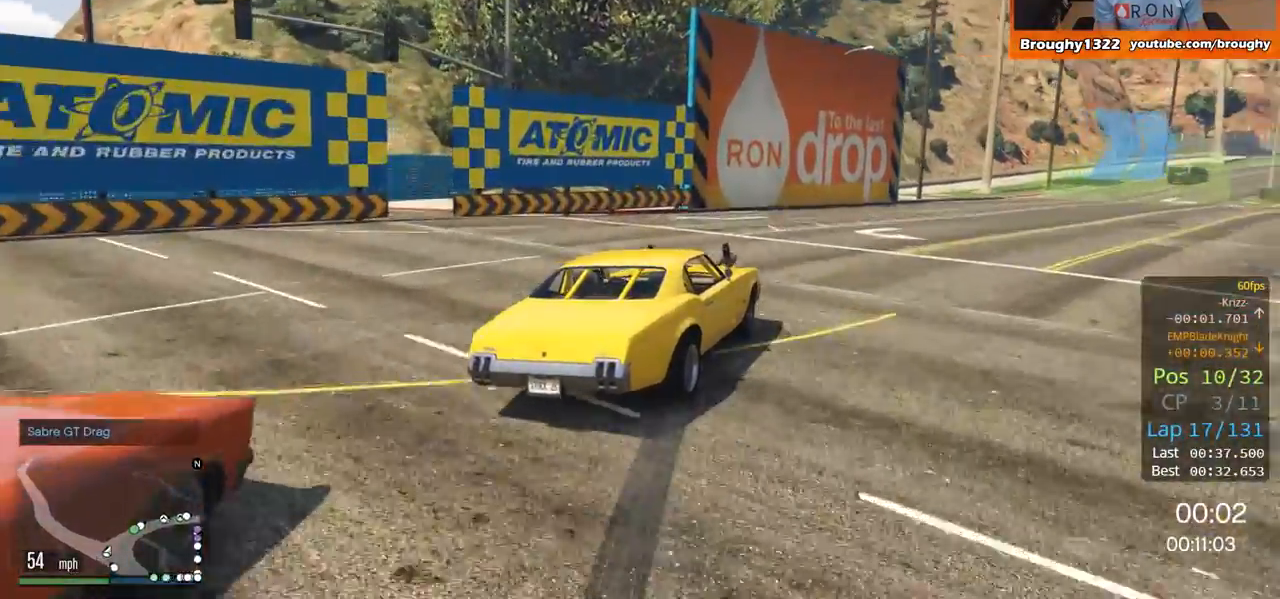
{"buttons": ["R2"], "left_stick": "right", "right_stick": "center", "events": []}
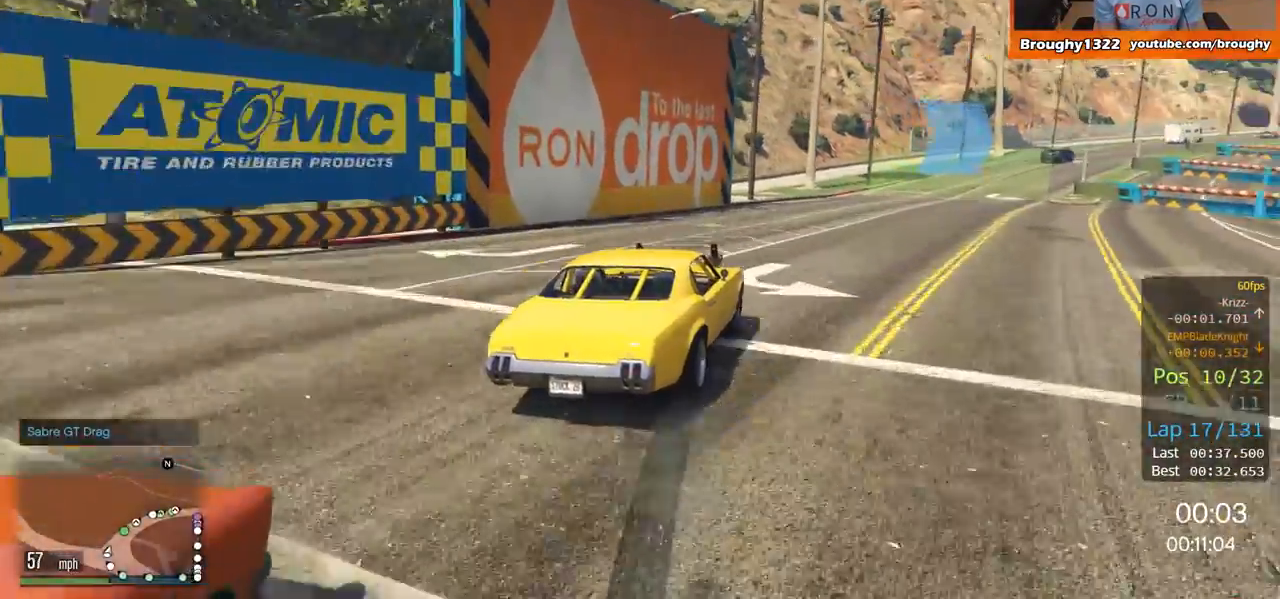
{"buttons": ["R2"], "left_stick": "center", "right_stick": "center", "events": [[50, "left_stick", "center"], [283, "left_stick", "right"], [483, "left_stick", "center"]]}
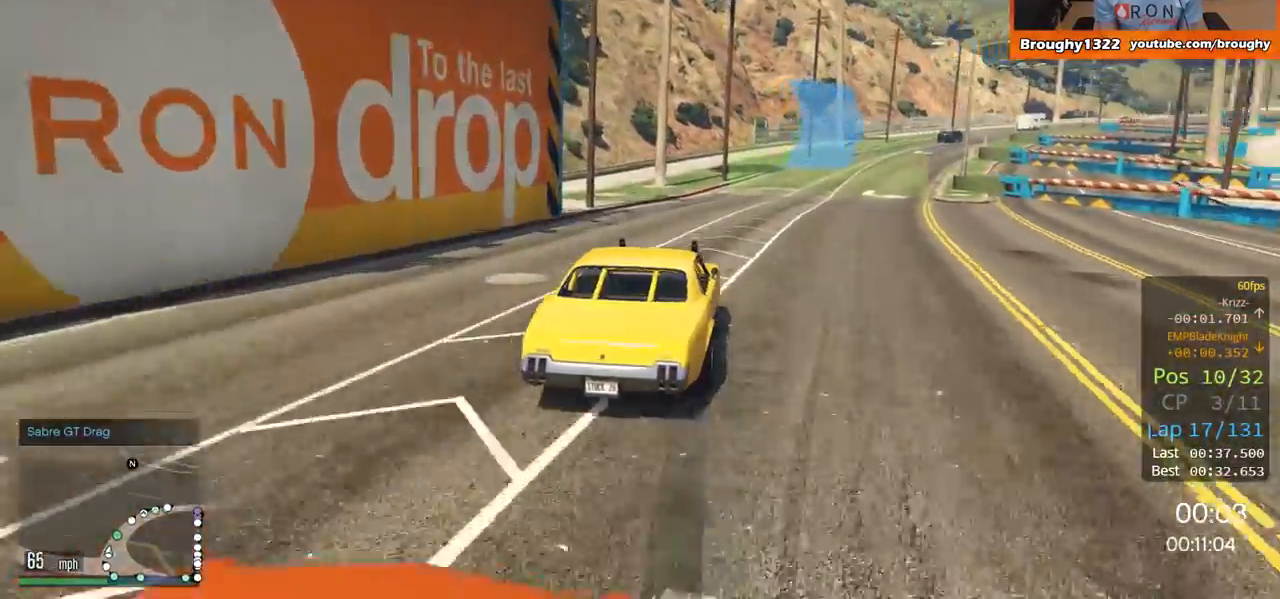
{"buttons": ["R2"], "left_stick": "right", "right_stick": "center", "events": [[134, "left_stick", "right"], [334, "left_stick", "center"], [434, "left_stick", "right"]]}
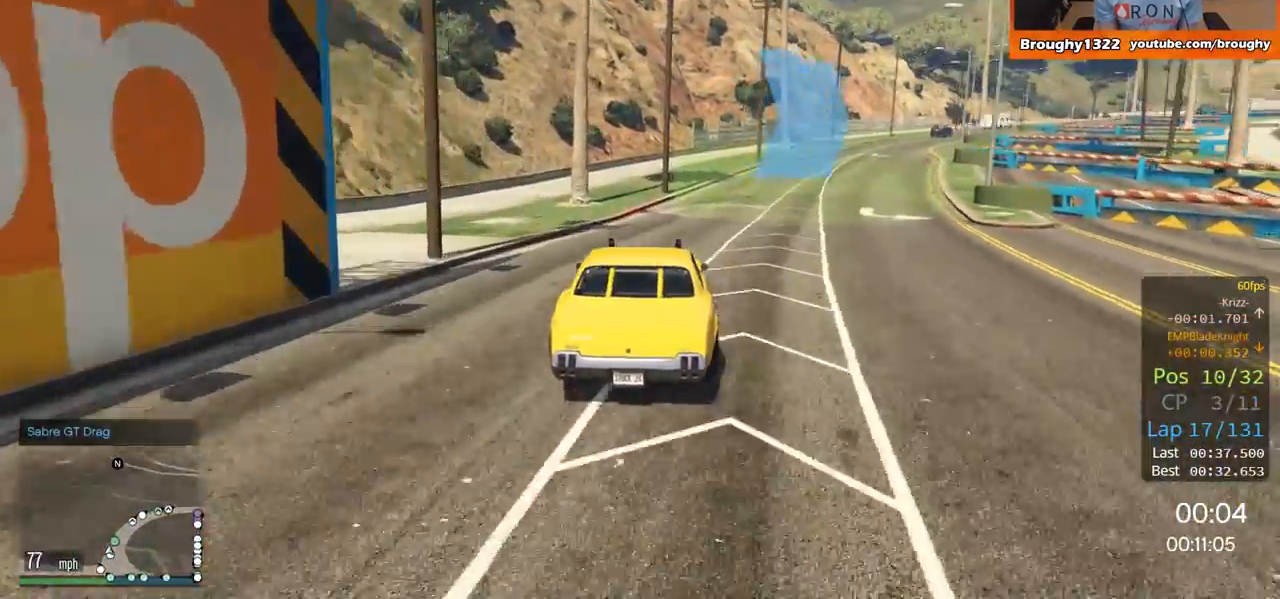
{"buttons": ["R2"], "left_stick": "right", "right_stick": "center", "events": []}
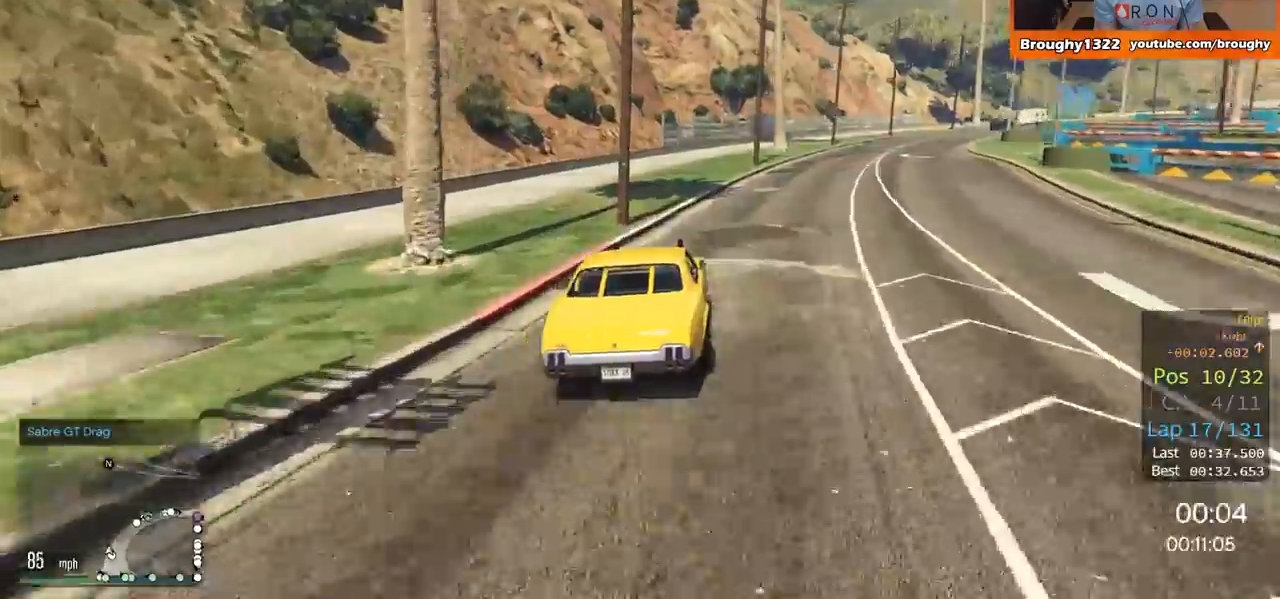
{"buttons": [], "left_stick": "right", "right_stick": "center", "events": [[117, "R2", "up"]]}
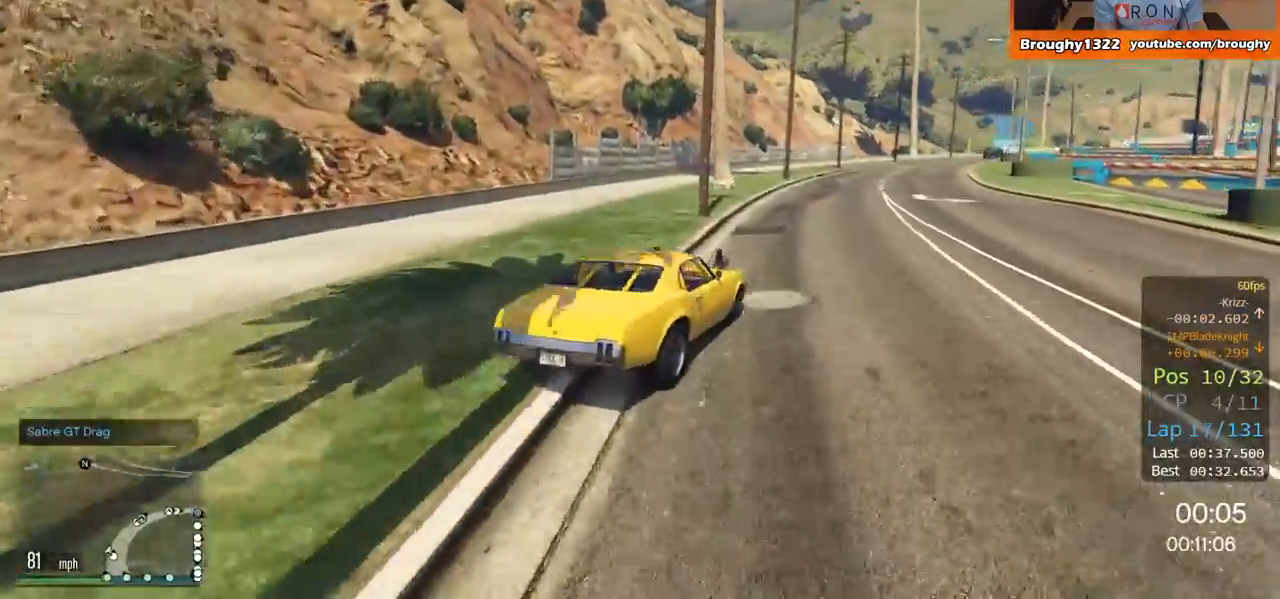
{"buttons": ["R2"], "left_stick": "right", "right_stick": "center", "events": [[83, "R2", "down"], [83, "left_stick", "left"], [483, "left_stick", "right"]]}
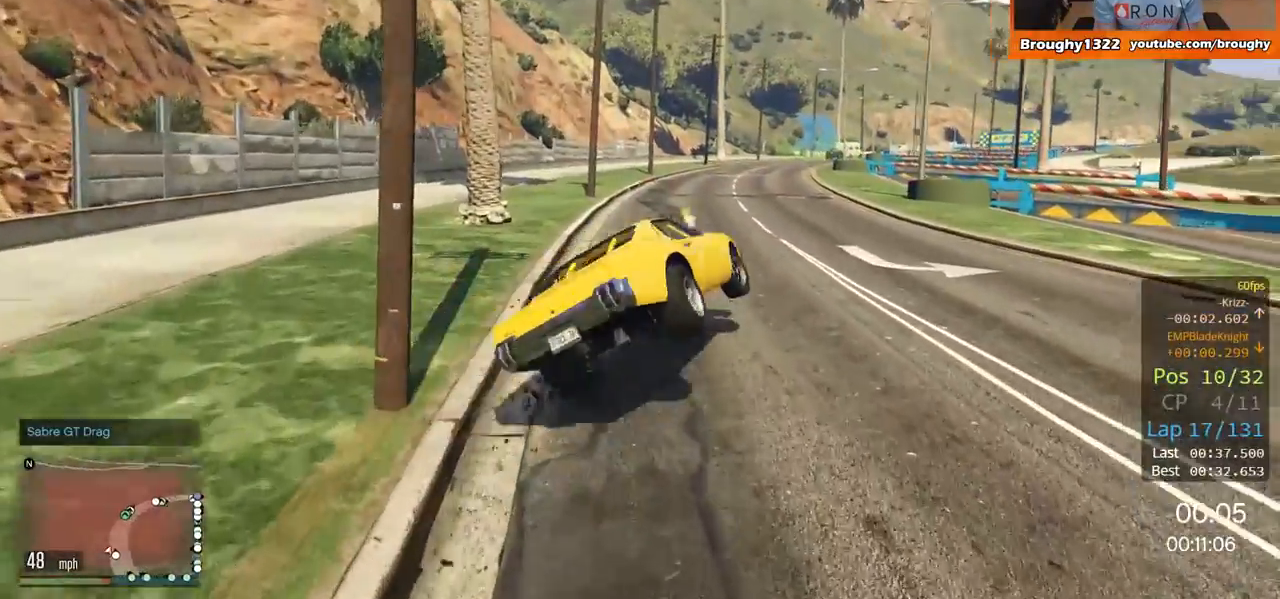
{"buttons": [], "left_stick": "right", "right_stick": "center", "events": [[150, "R2", "up"]]}
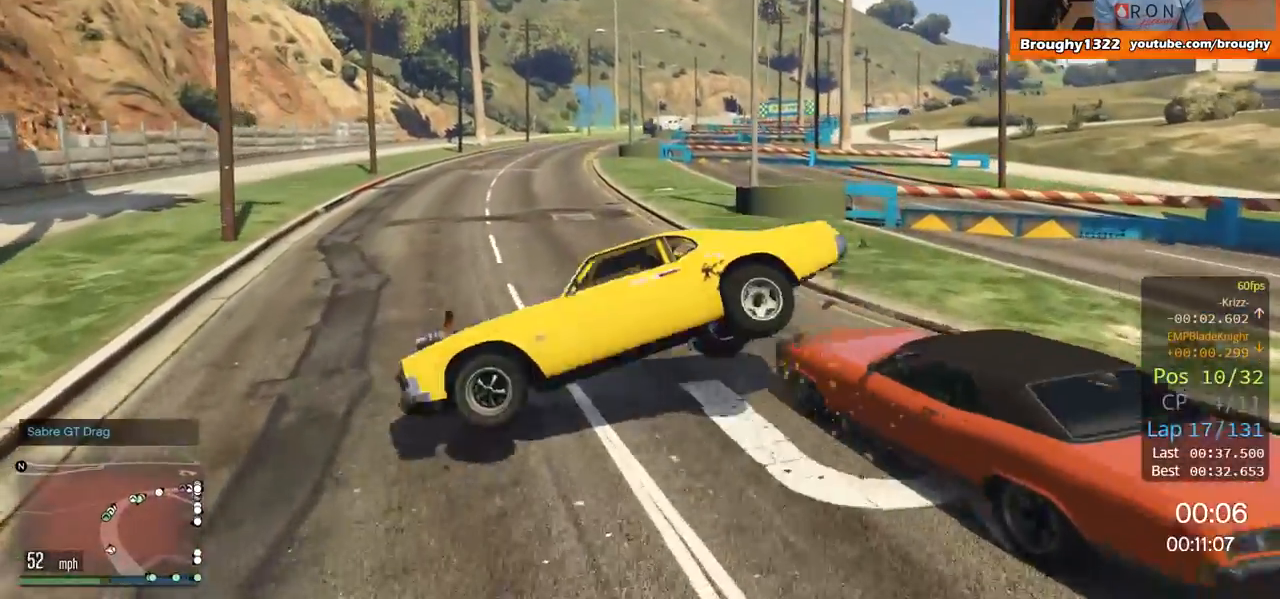
{"buttons": [], "left_stick": "center", "right_stick": "center", "events": [[166, "left_stick", "center"]]}
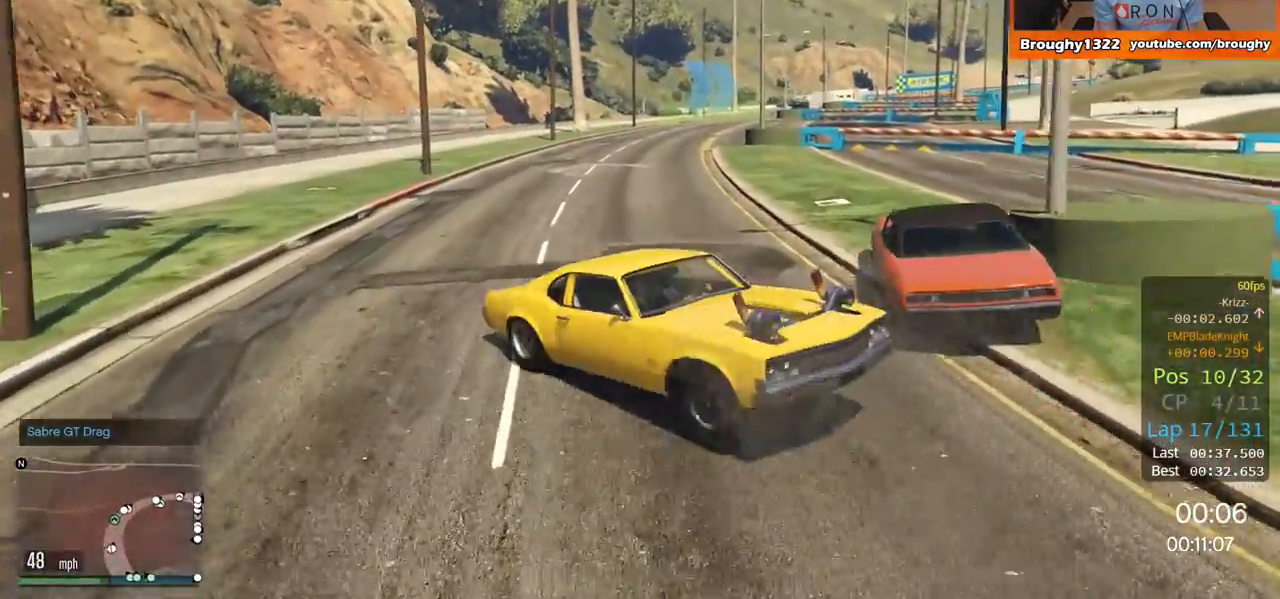
{"buttons": ["R2"], "left_stick": "right", "right_stick": "center", "events": [[50, "left_stick", "right"], [501, "R2", "down"]]}
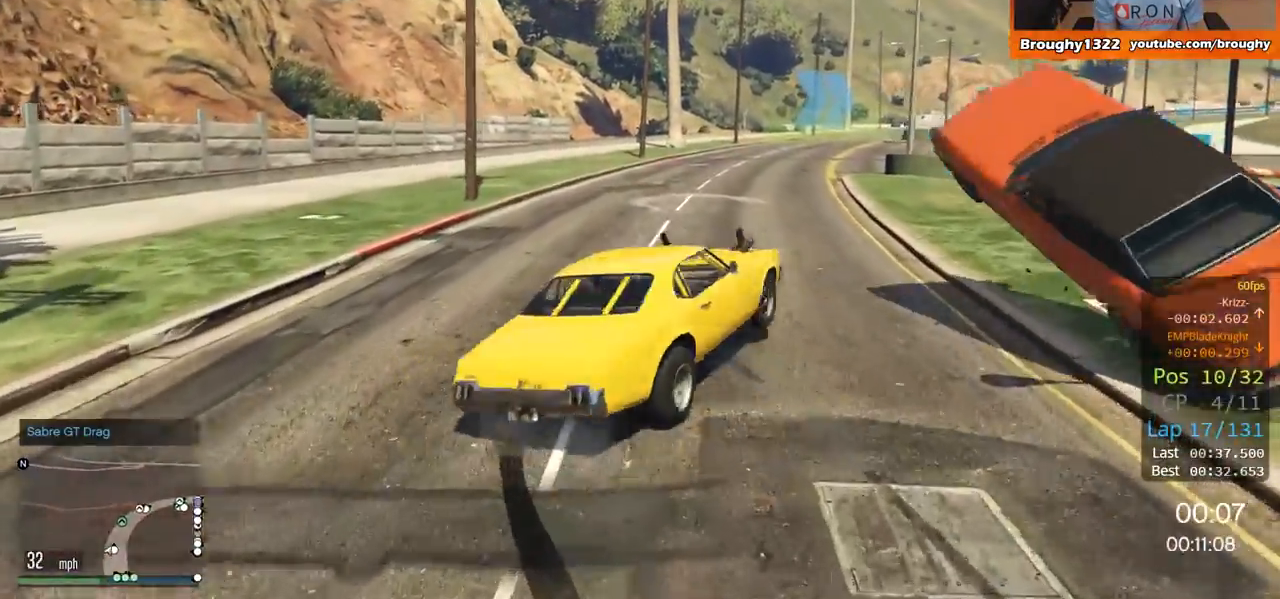
{"buttons": ["R2"], "left_stick": "up-right", "right_stick": "center", "events": [[317, "left_stick", "up"], [450, "left_stick", "up-right"]]}
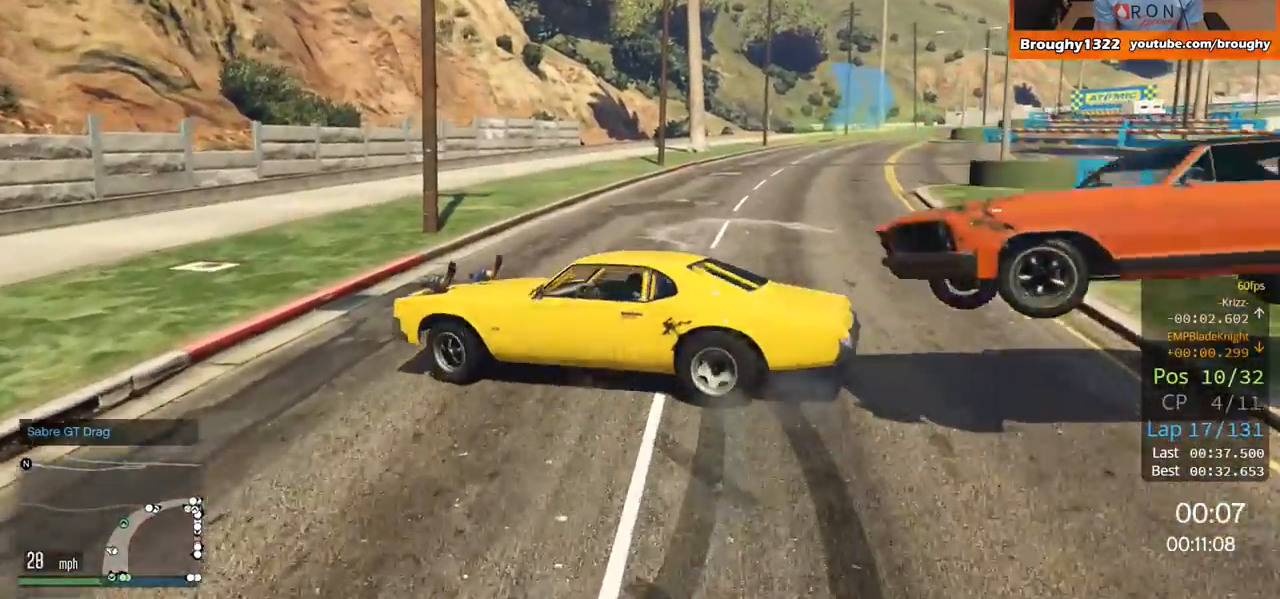
{"buttons": ["R2"], "left_stick": "up-right", "right_stick": "center", "events": []}
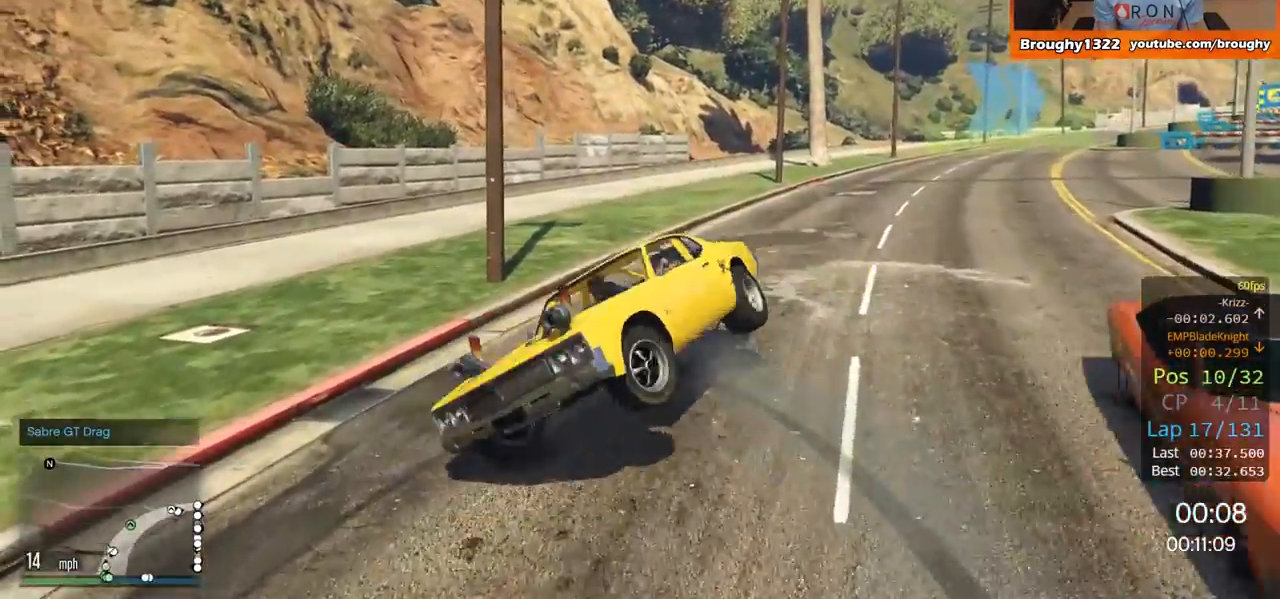
{"buttons": ["R2"], "left_stick": "up-right", "right_stick": "center", "events": [[33, "R2", "up"], [500, "R2", "down"]]}
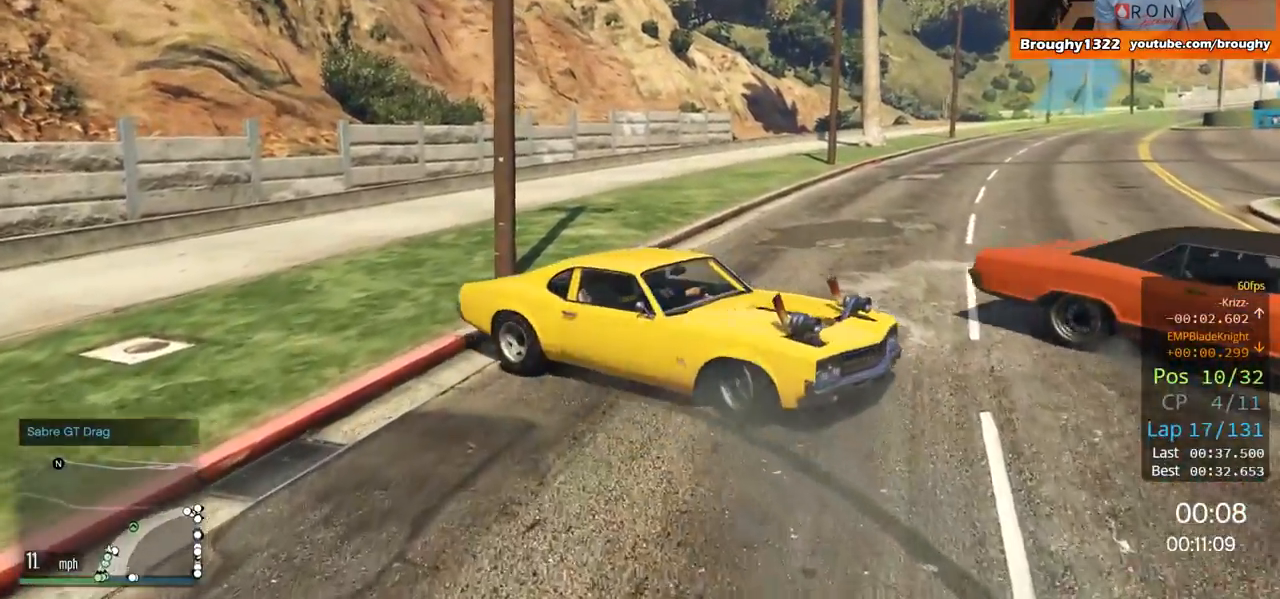
{"buttons": ["R2"], "left_stick": "up-left", "right_stick": "center", "events": [[50, "left_stick", "up-left"]]}
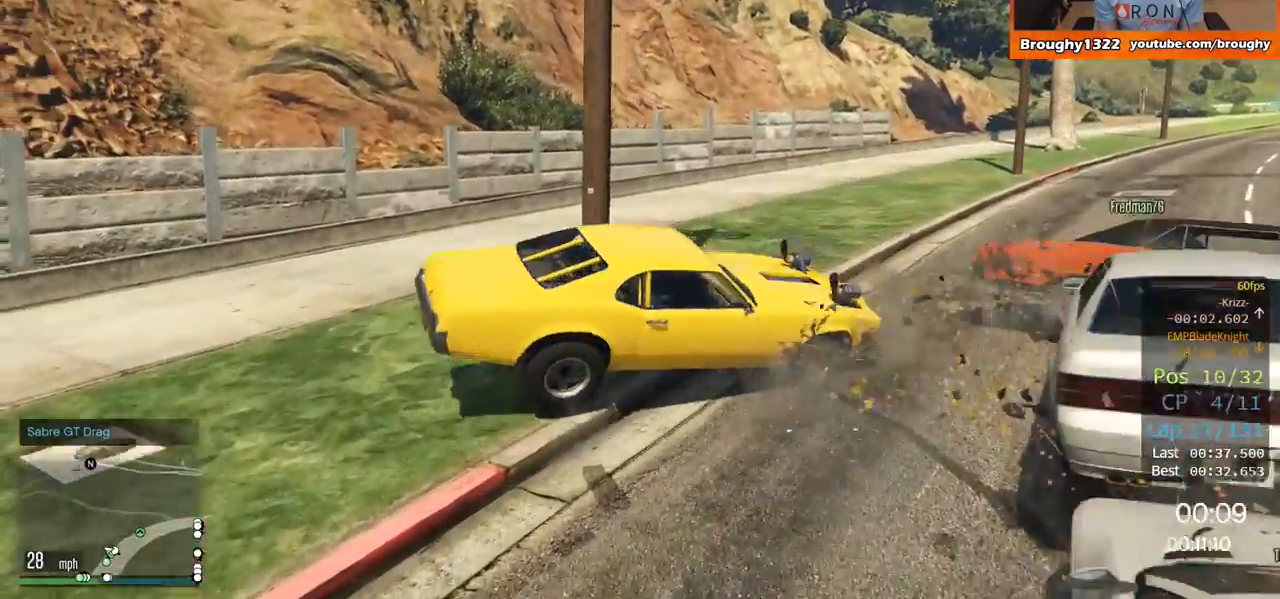
{"buttons": ["R2"], "left_stick": "right", "right_stick": "center", "events": [[66, "R2", "up"], [167, "left_stick", "up-right"], [400, "left_stick", "right"], [483, "R2", "down"]]}
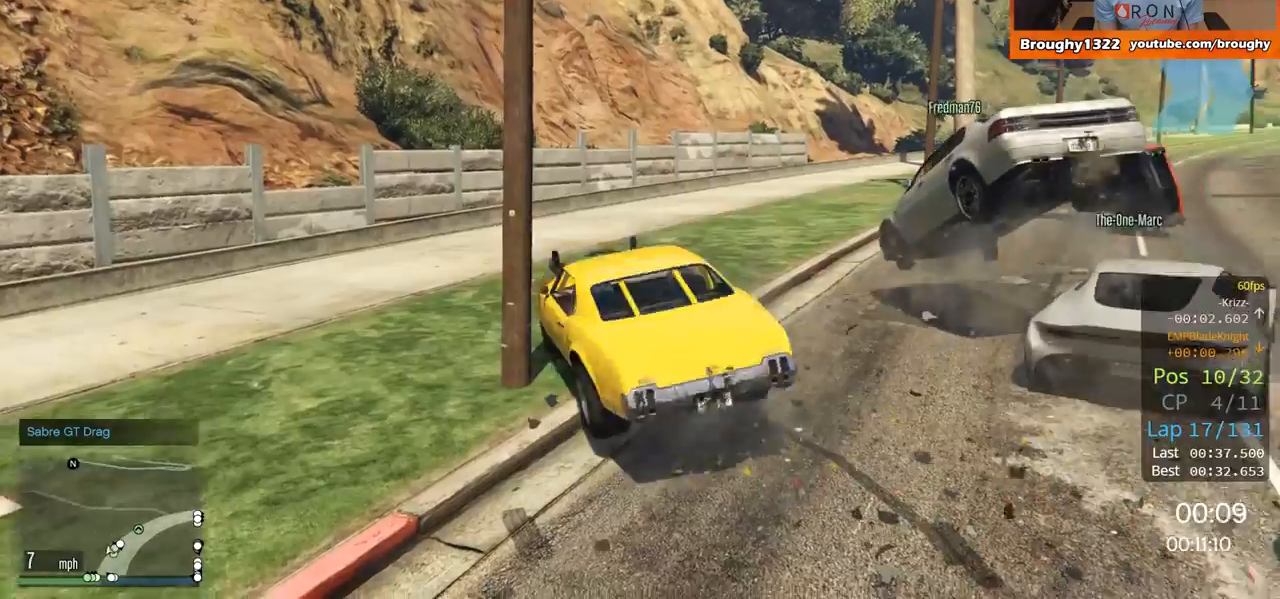
{"buttons": ["R2"], "left_stick": "right", "right_stick": "center", "events": []}
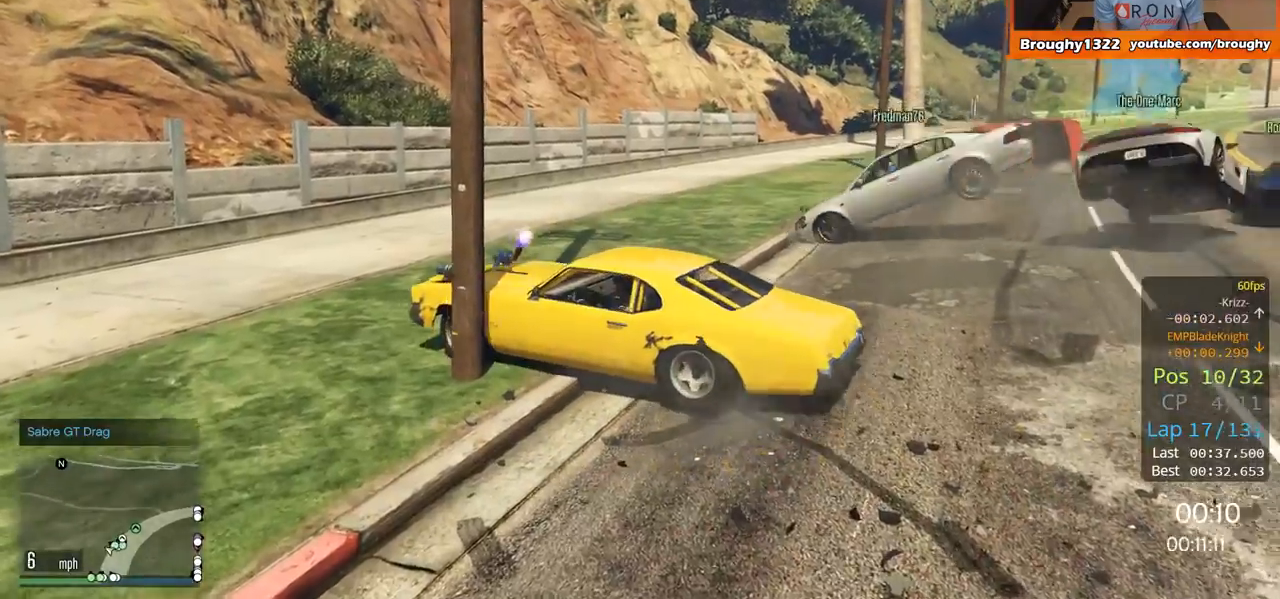
{"buttons": ["R2"], "left_stick": "right", "right_stick": "center", "events": []}
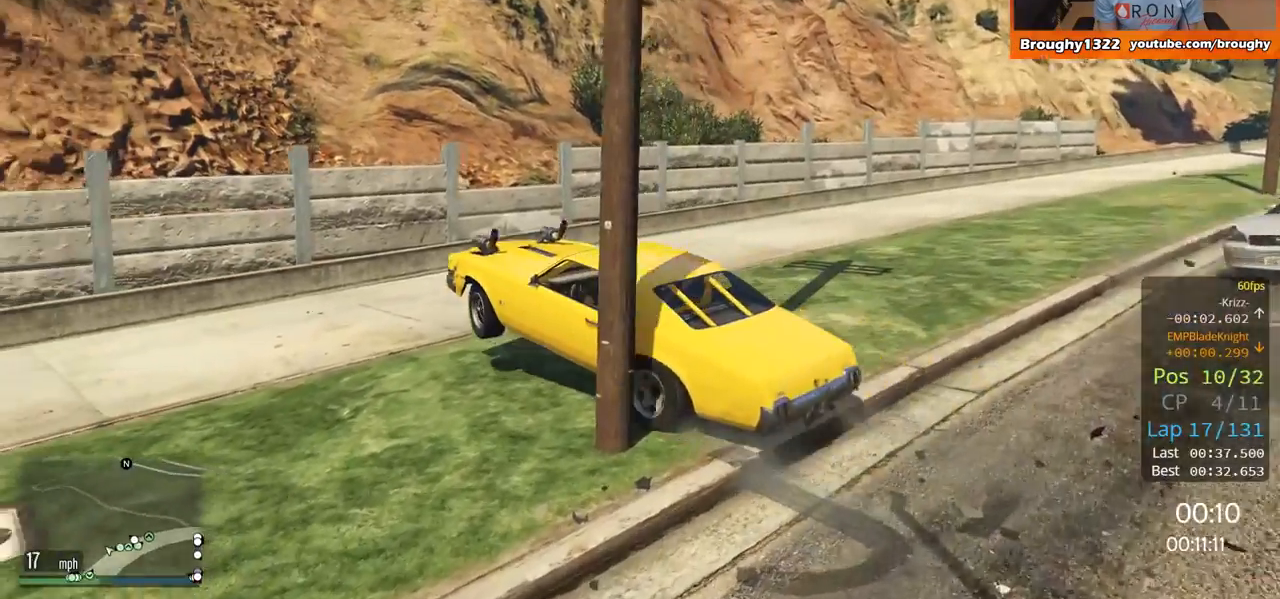
{"buttons": [], "left_stick": "right", "right_stick": "right", "events": [[17, "R2", "up"], [117, "right_stick", "right"]]}
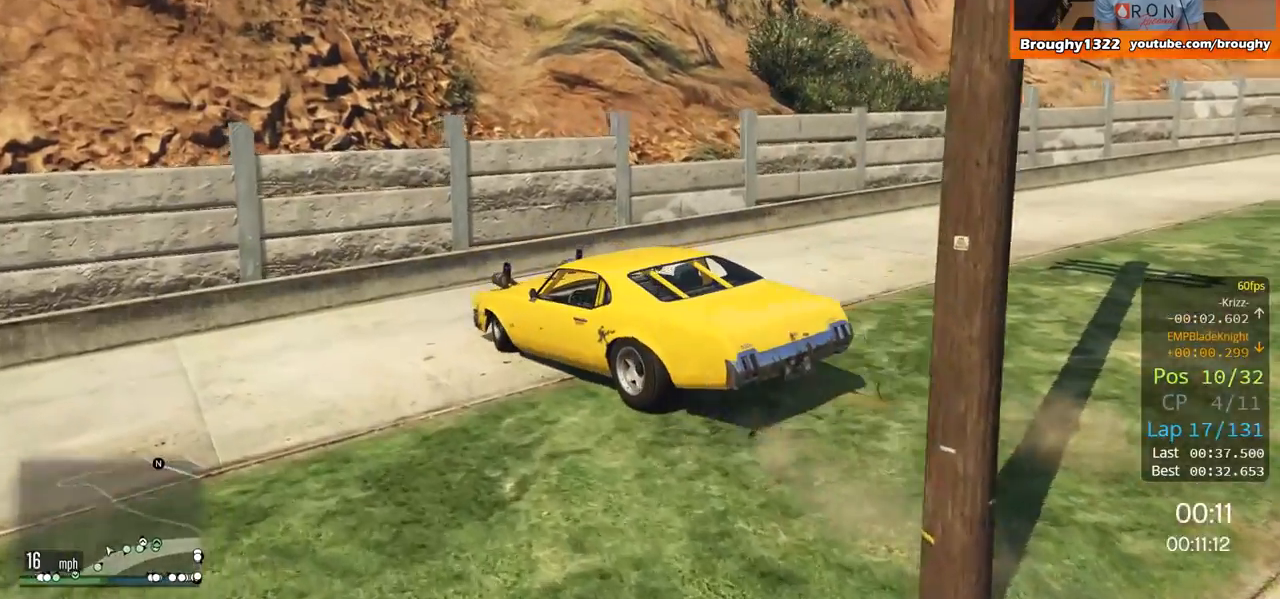
{"buttons": ["R2"], "left_stick": "right", "right_stick": "right", "events": [[217, "R2", "down"]]}
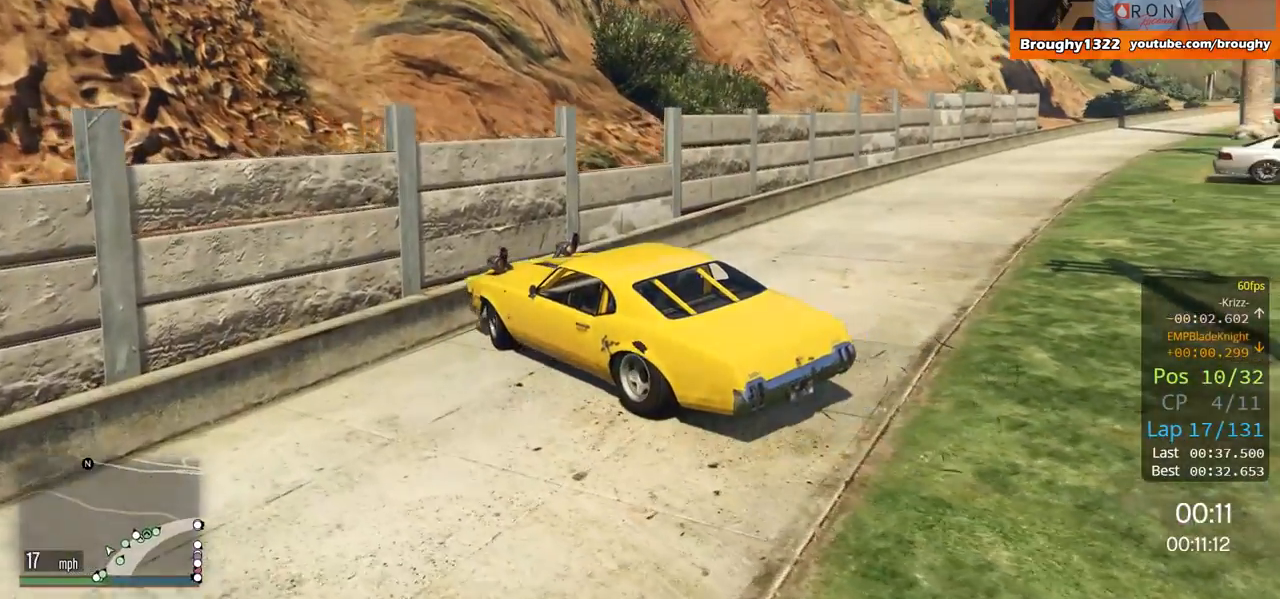
{"buttons": ["L2"], "left_stick": "up-left", "right_stick": "center", "events": [[17, "R2", "up"], [84, "L2", "down"], [134, "left_stick", "up-left"], [134, "right_stick", "center"]]}
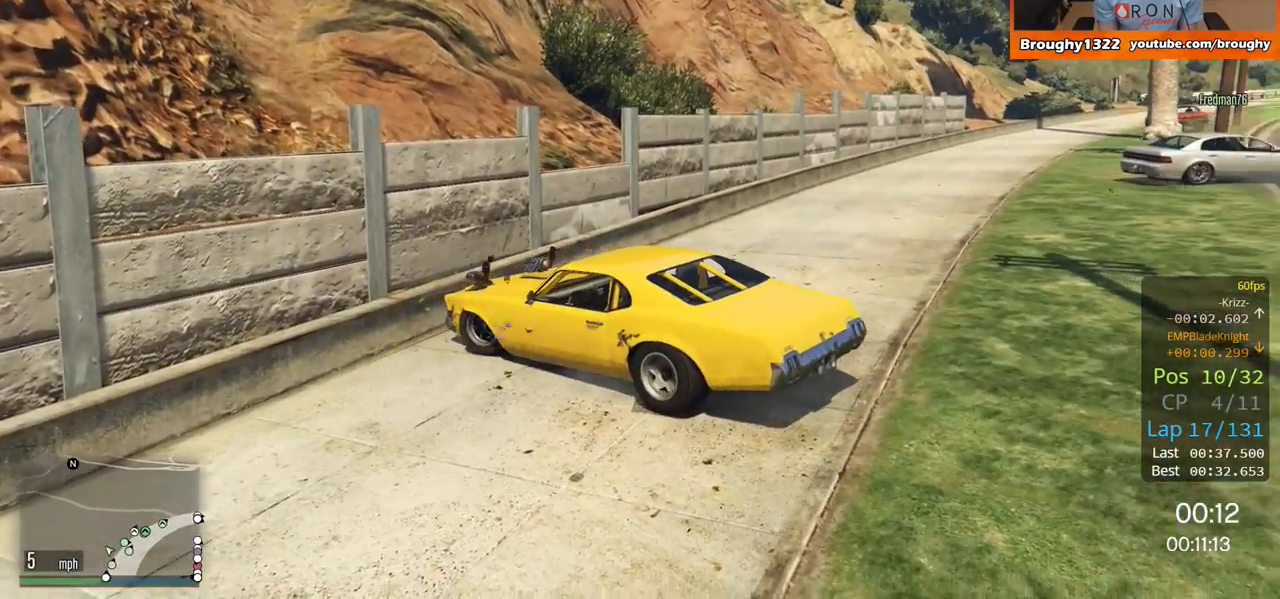
{"buttons": ["R2"], "left_stick": "up-left", "right_stick": "center", "events": [[450, "L2", "up"], [484, "R2", "down"]]}
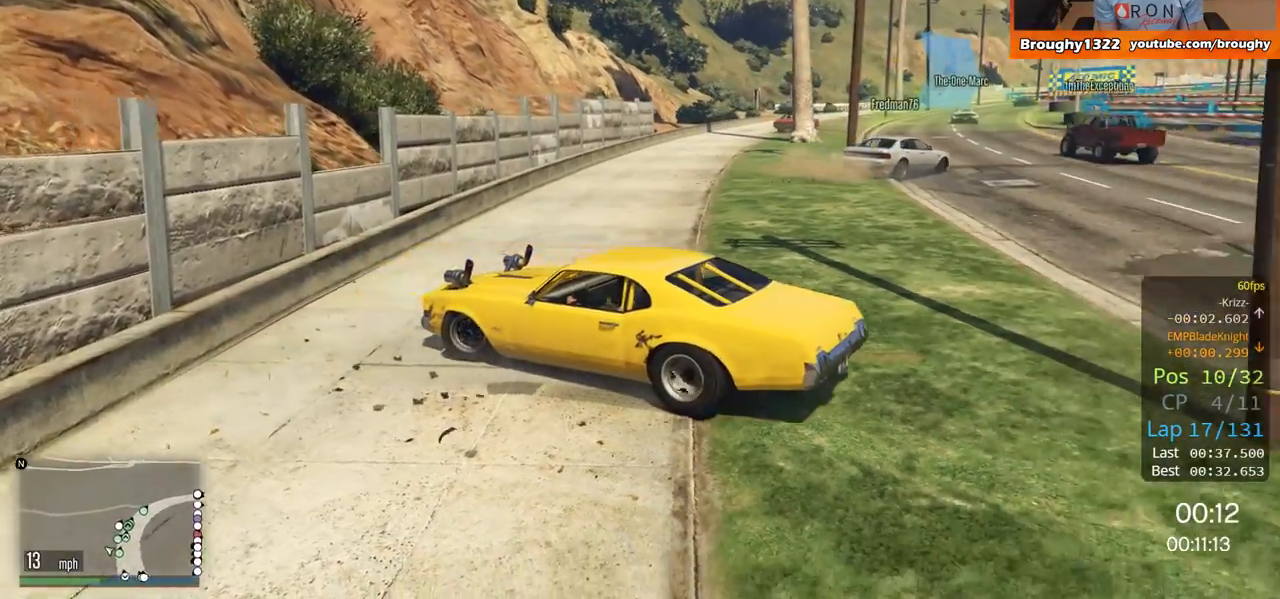
{"buttons": ["R2"], "left_stick": "up-right", "right_stick": "center", "events": [[17, "left_stick", "up-right"]]}
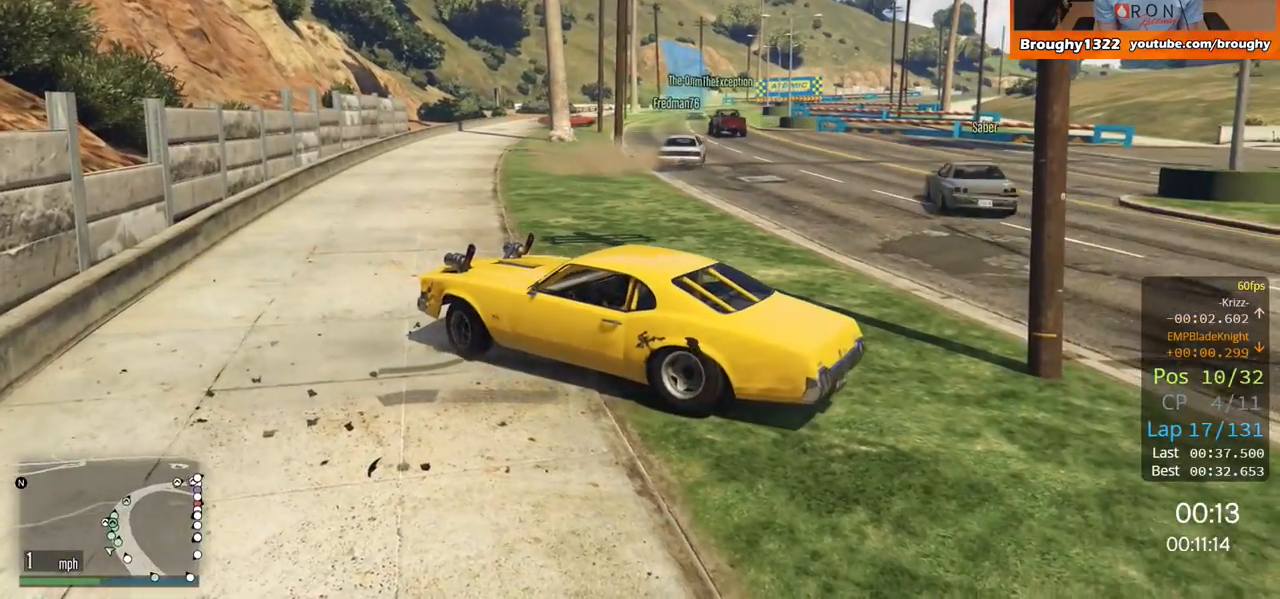
{"buttons": ["R2"], "left_stick": "up-right", "right_stick": "center", "events": []}
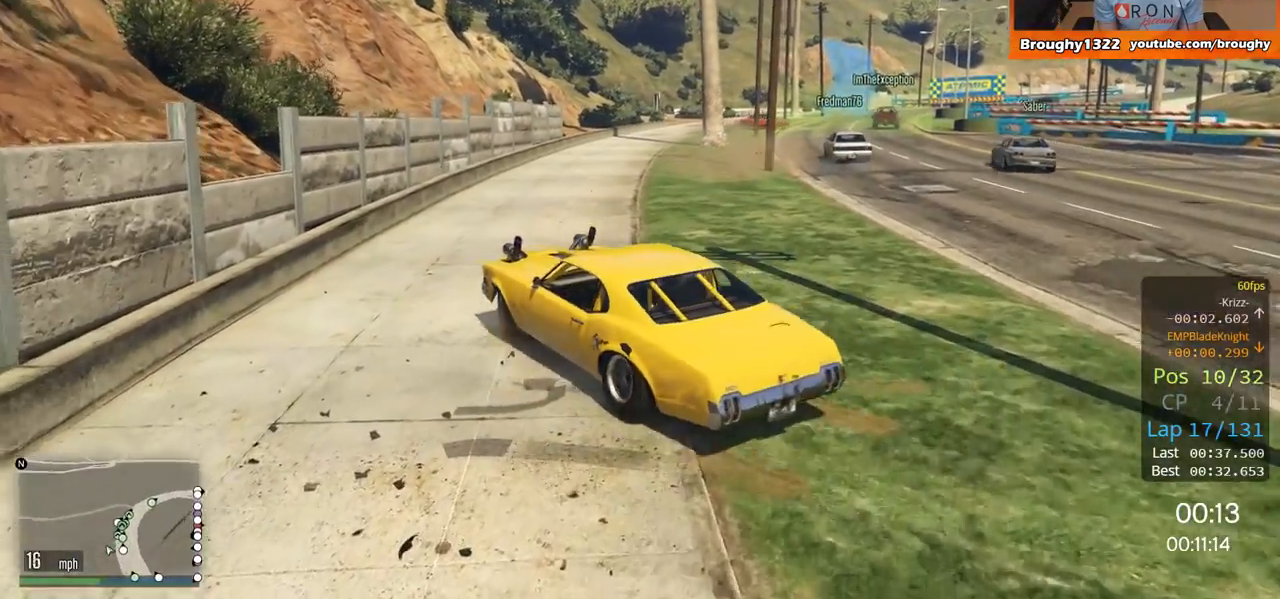
{"buttons": ["R2"], "left_stick": "up-right", "right_stick": "center", "events": []}
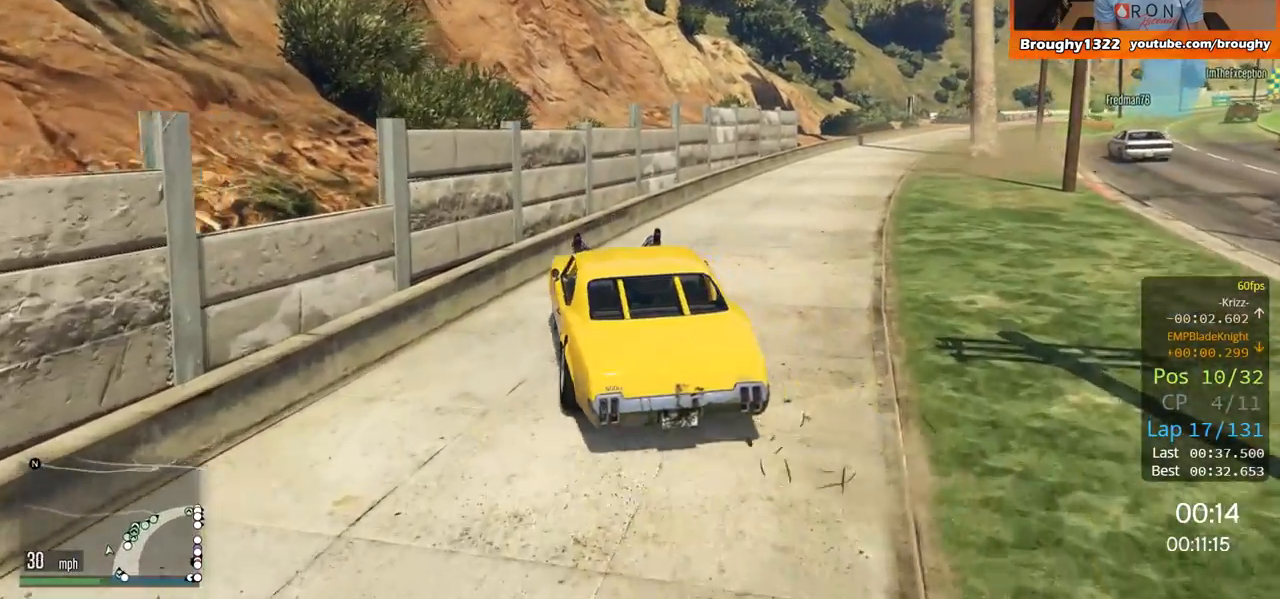
{"buttons": [], "left_stick": "up-right", "right_stick": "center", "events": [[217, "R2", "up"]]}
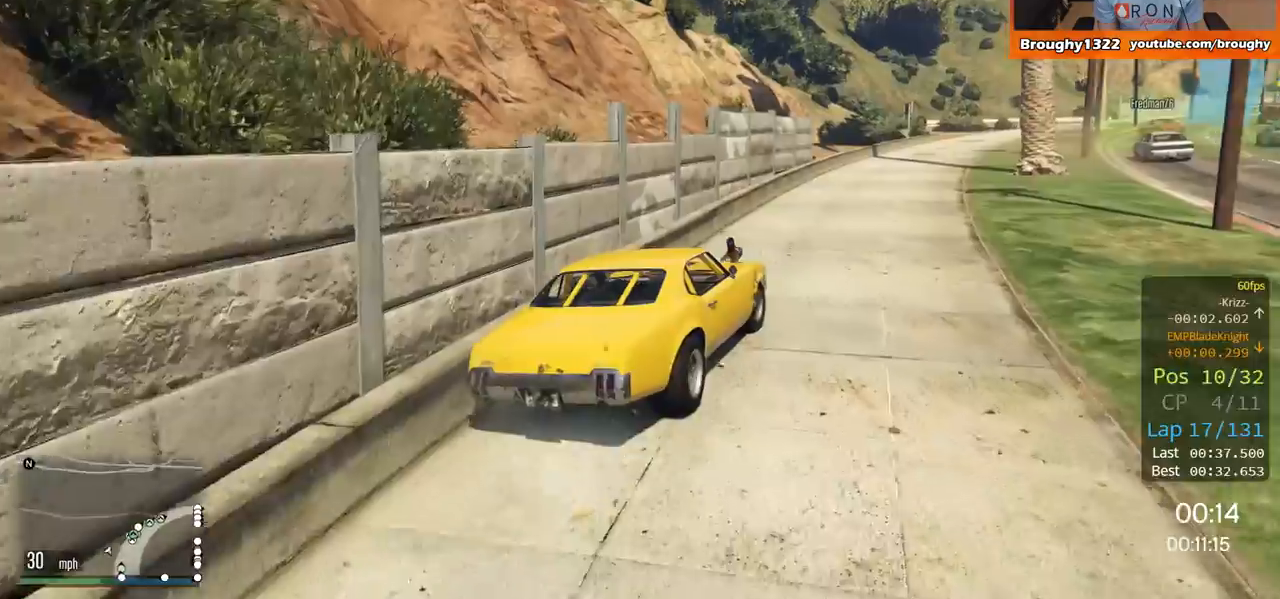
{"buttons": ["R2"], "left_stick": "center", "right_stick": "center", "events": [[117, "R2", "down"], [151, "left_stick", "left"], [418, "left_stick", "center"]]}
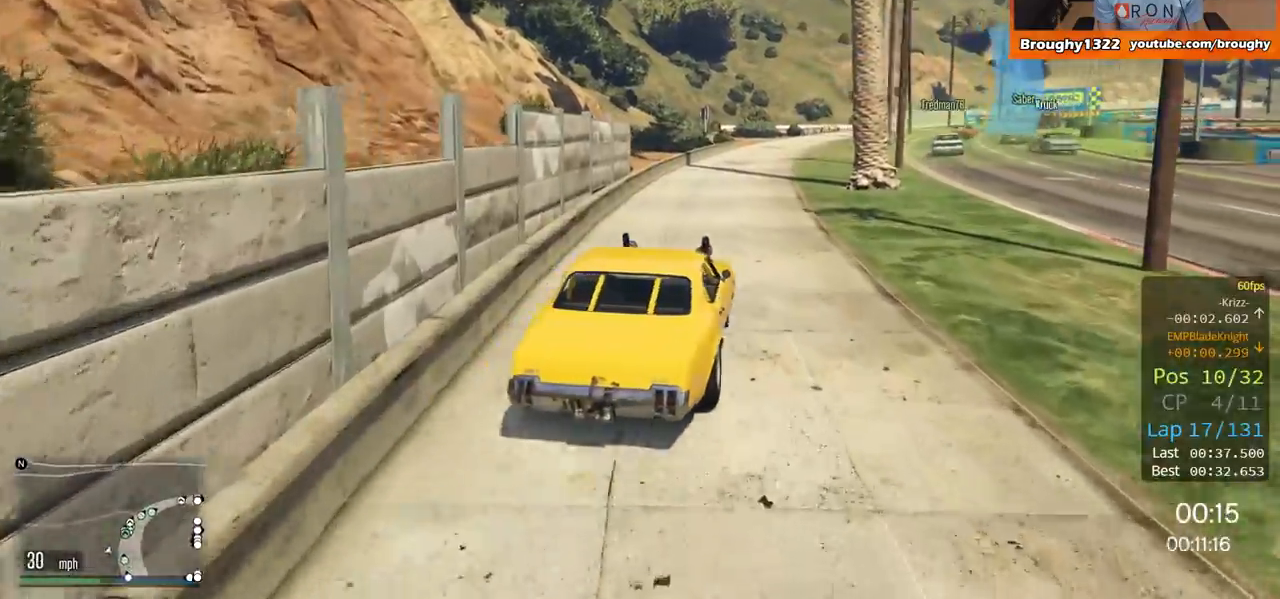
{"buttons": ["R2"], "left_stick": "right", "right_stick": "center", "events": [[350, "left_stick", "right"]]}